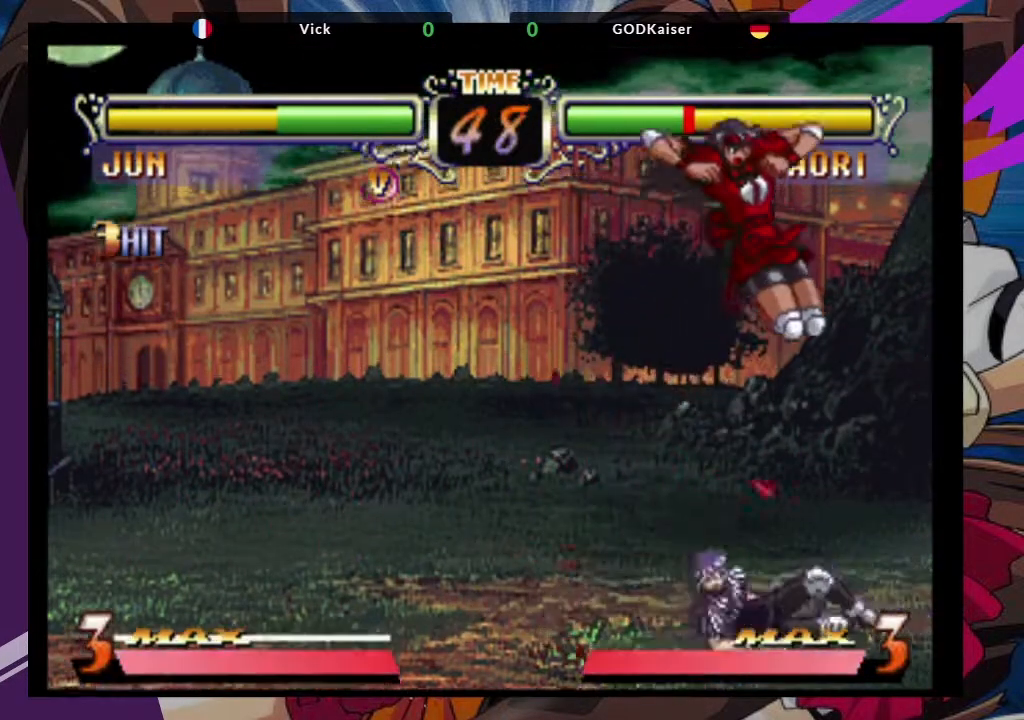
Gameplay with a controller (arcade stick); each line is a JSON object with the inputs held at the frame after it (dt_ms = milliseconds from this image to that frame). "events" lists button and stick changes between this image and that frame as [ms after this image, input, new state], when the widget could be followed in between. Not read: L3 R3.
{"dt_ms": 1000, "buttons": [], "left_stick": "down-right"}
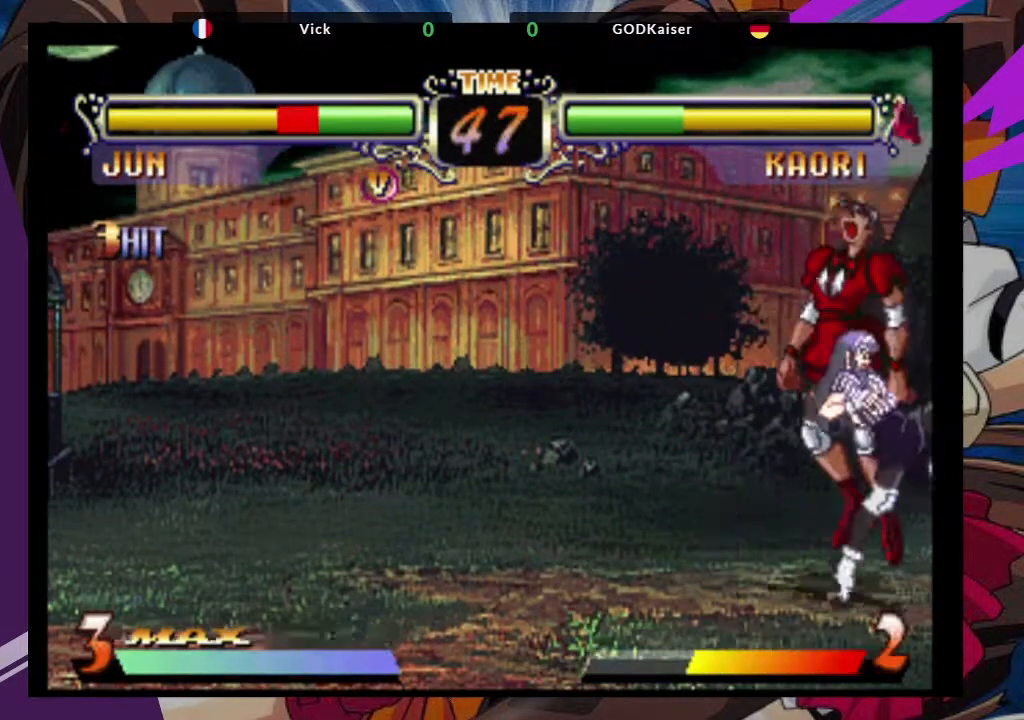
{"dt_ms": 1000, "buttons": [], "left_stick": "right"}
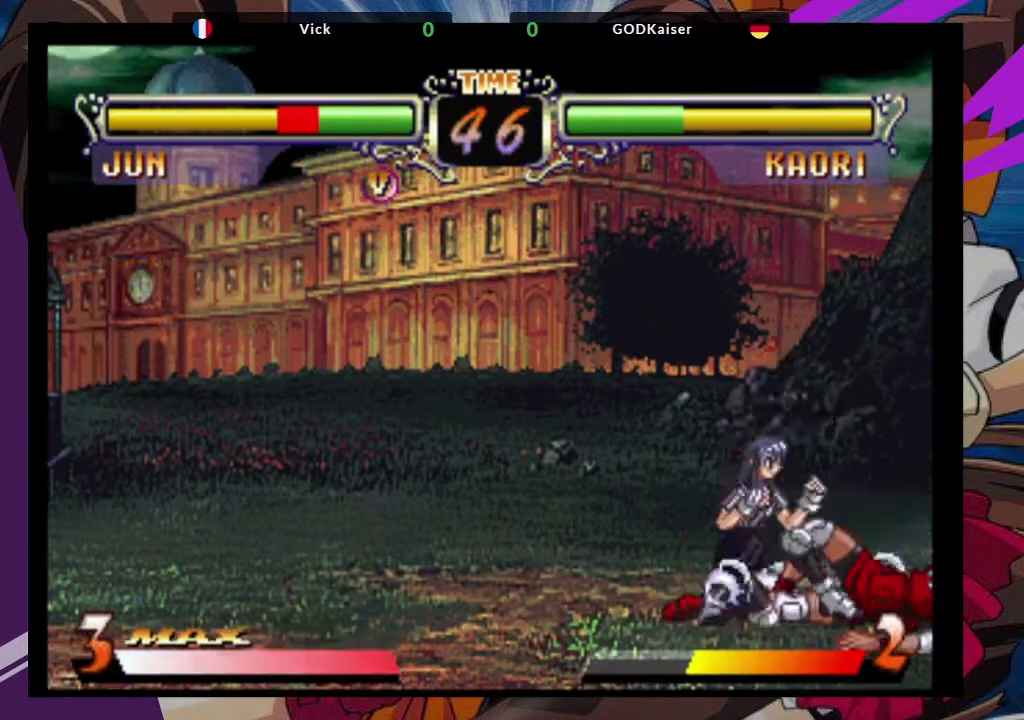
{"dt_ms": 500, "buttons": [], "left_stick": "right", "events": []}
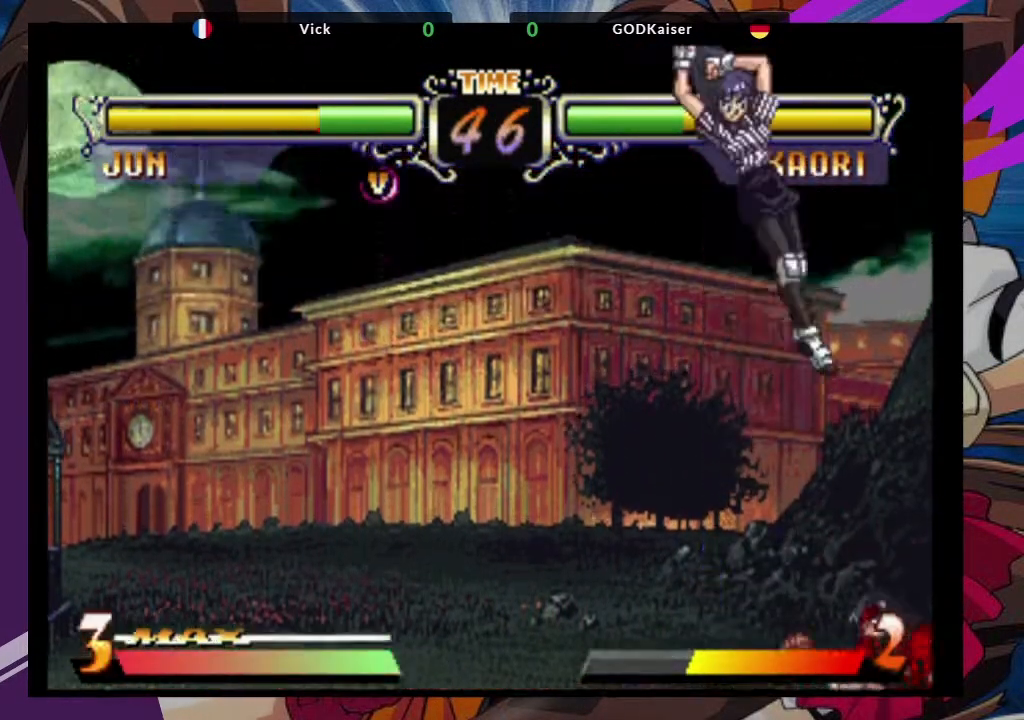
{"dt_ms": 500, "buttons": [], "left_stick": "right", "events": []}
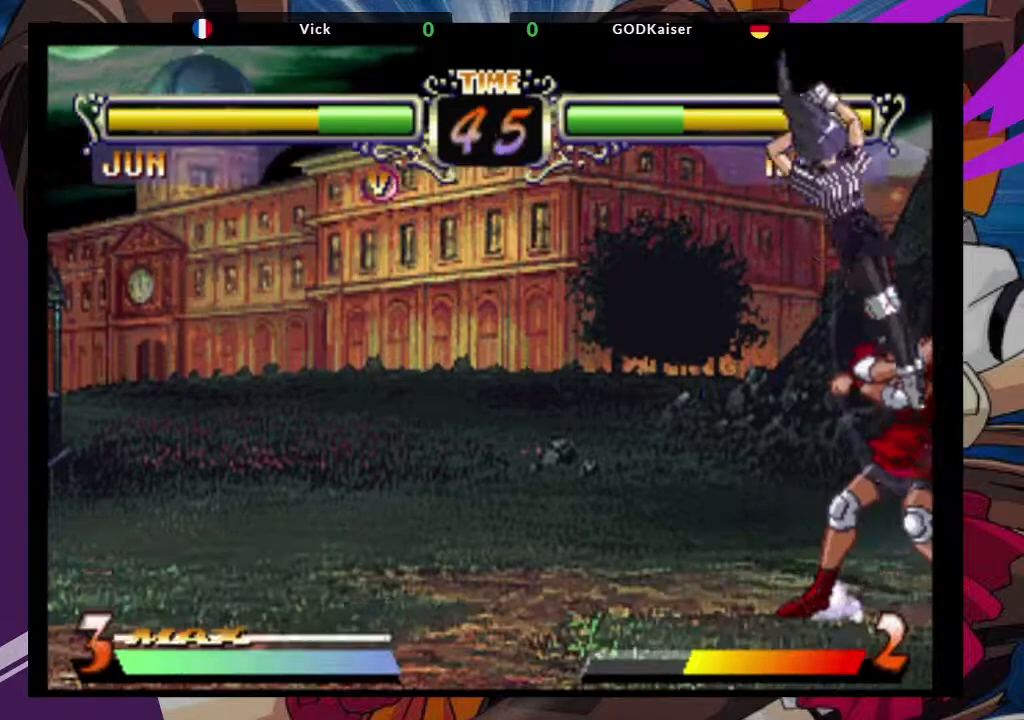
{"dt_ms": 500, "buttons": ["TRIANGLE"], "left_stick": "right", "events": [[400, "TRIANGLE", "down"]]}
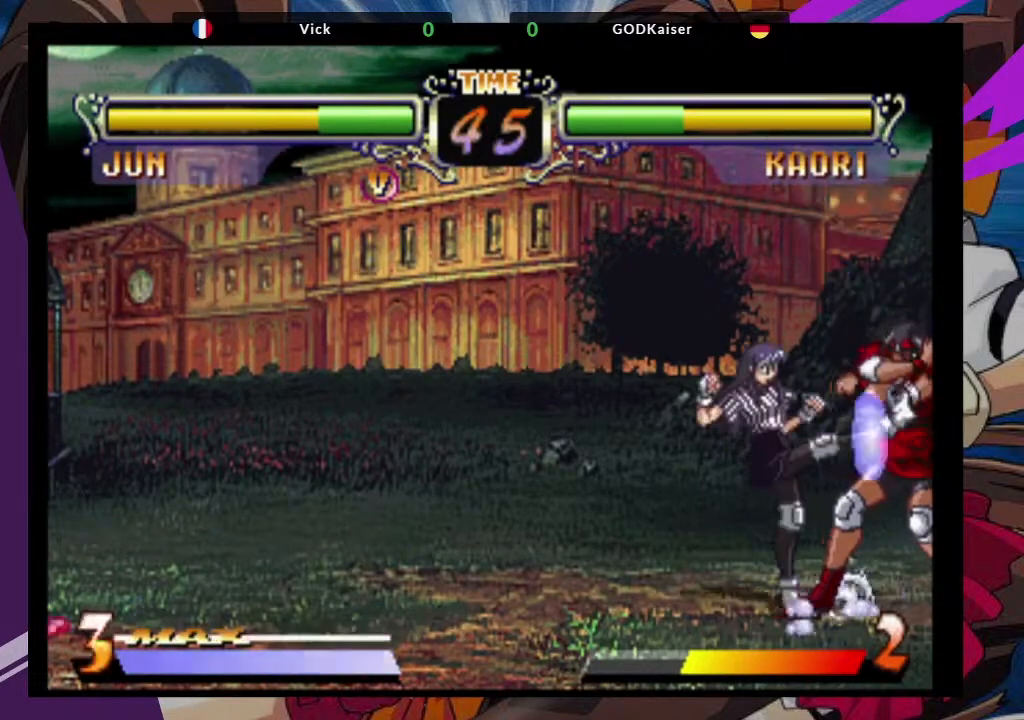
{"dt_ms": 500, "buttons": [], "left_stick": "right", "events": [[17, "TRIANGLE", "up"], [117, "TRIANGLE", "down"], [250, "TRIANGLE", "up"]]}
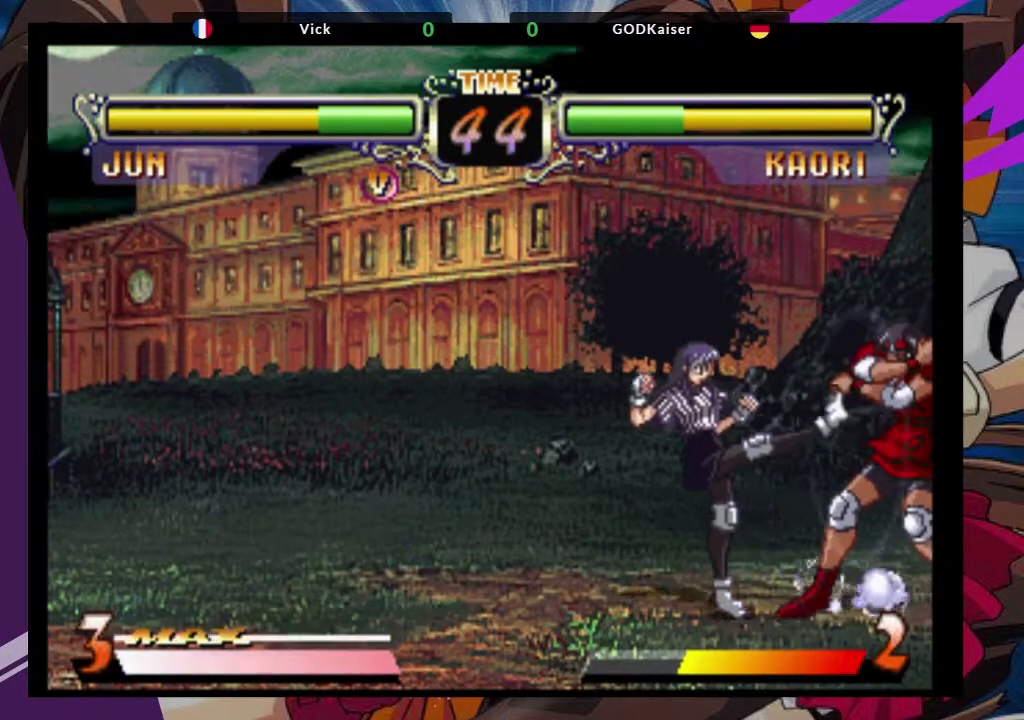
{"dt_ms": 500, "buttons": [], "left_stick": "right", "events": []}
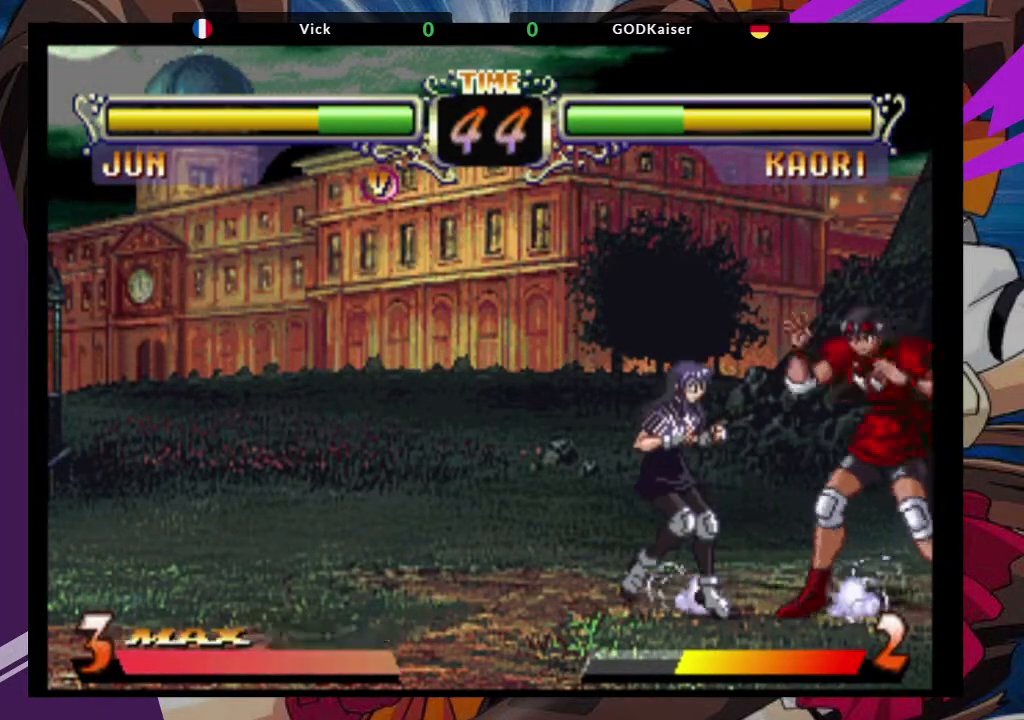
{"dt_ms": 500, "buttons": [], "left_stick": "right", "events": []}
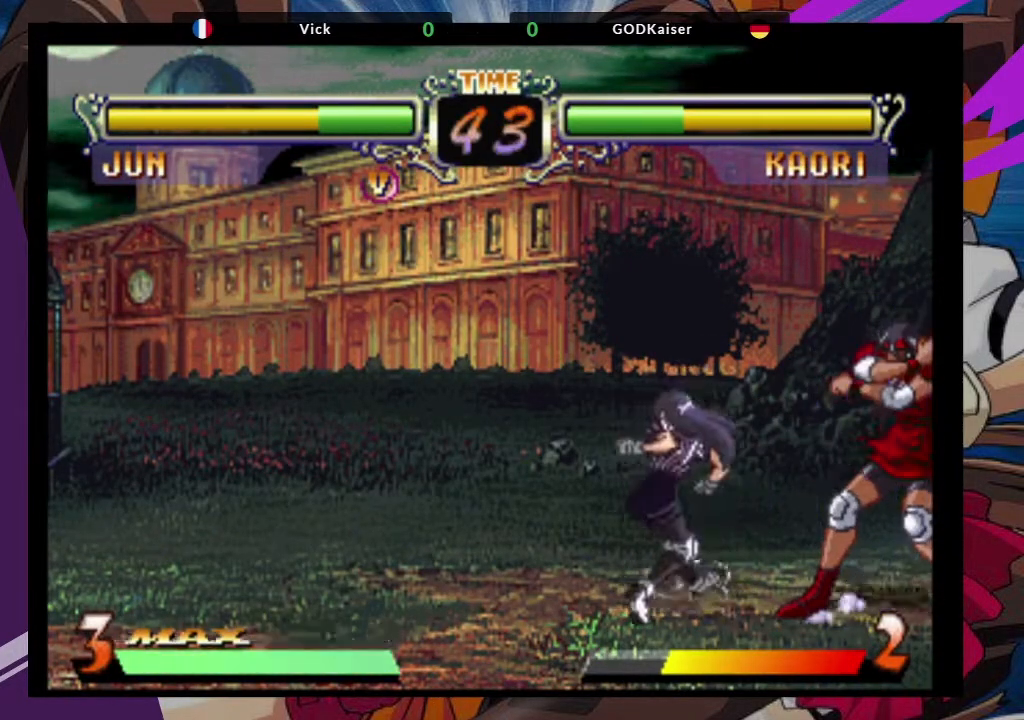
{"dt_ms": 500, "buttons": ["TRIANGLE"], "left_stick": "right", "events": [[467, "TRIANGLE", "down"]]}
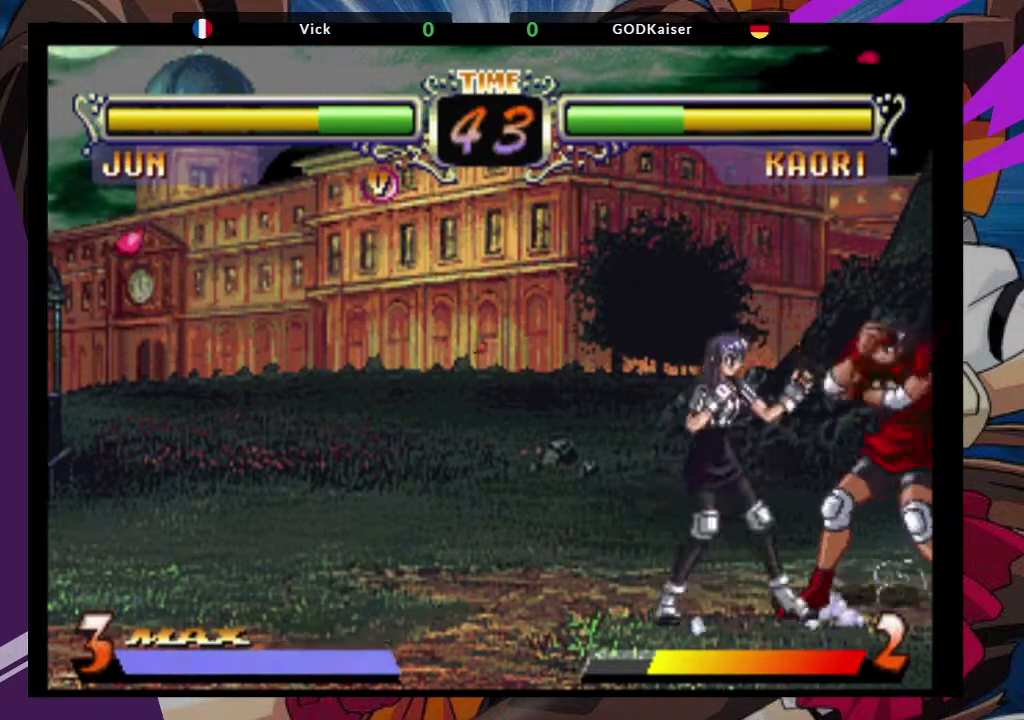
{"dt_ms": 500, "buttons": [], "left_stick": "right", "events": [[217, "TRIANGLE", "up"]]}
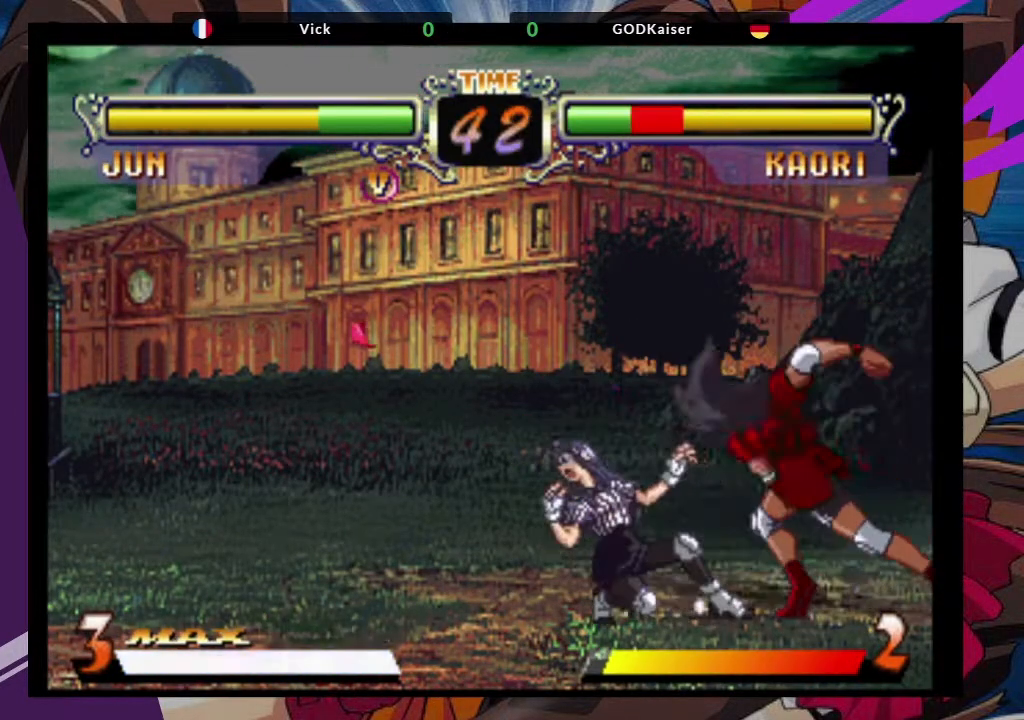
{"dt_ms": 500, "buttons": [], "left_stick": "down-right", "events": [[133, "left_stick", "down-right"], [233, "CROSS", "down"], [350, "CROSS", "up"], [400, "CROSS", "down"], [467, "CROSS", "up"]]}
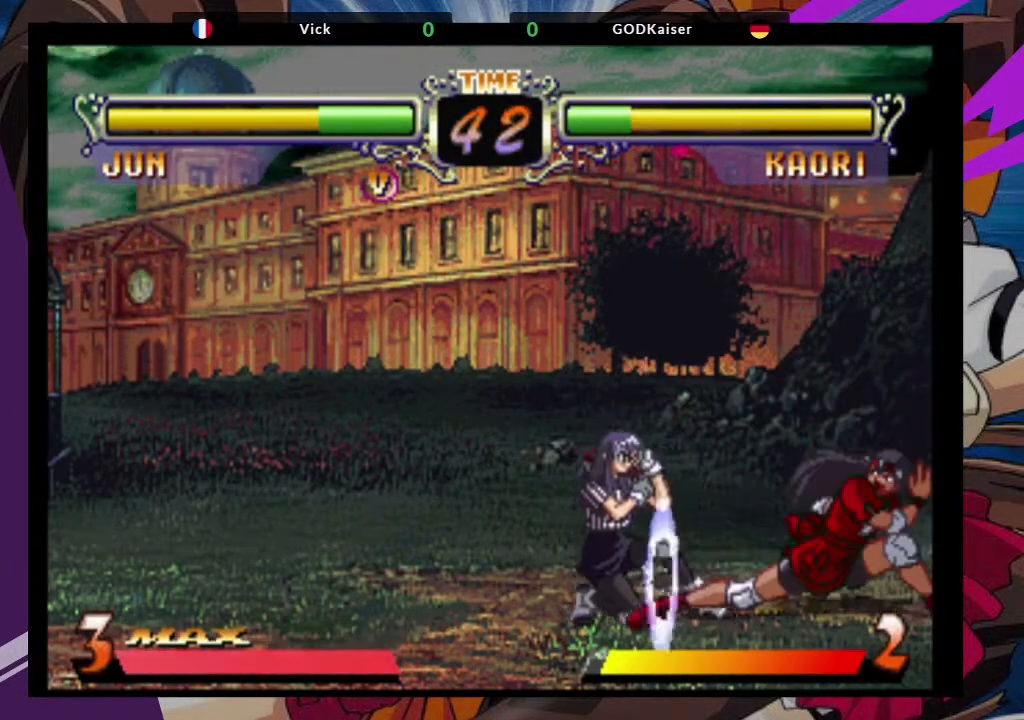
{"dt_ms": 500, "buttons": [], "left_stick": "down-right", "events": [[217, "CIRCLE", "down"], [333, "CIRCLE", "up"]]}
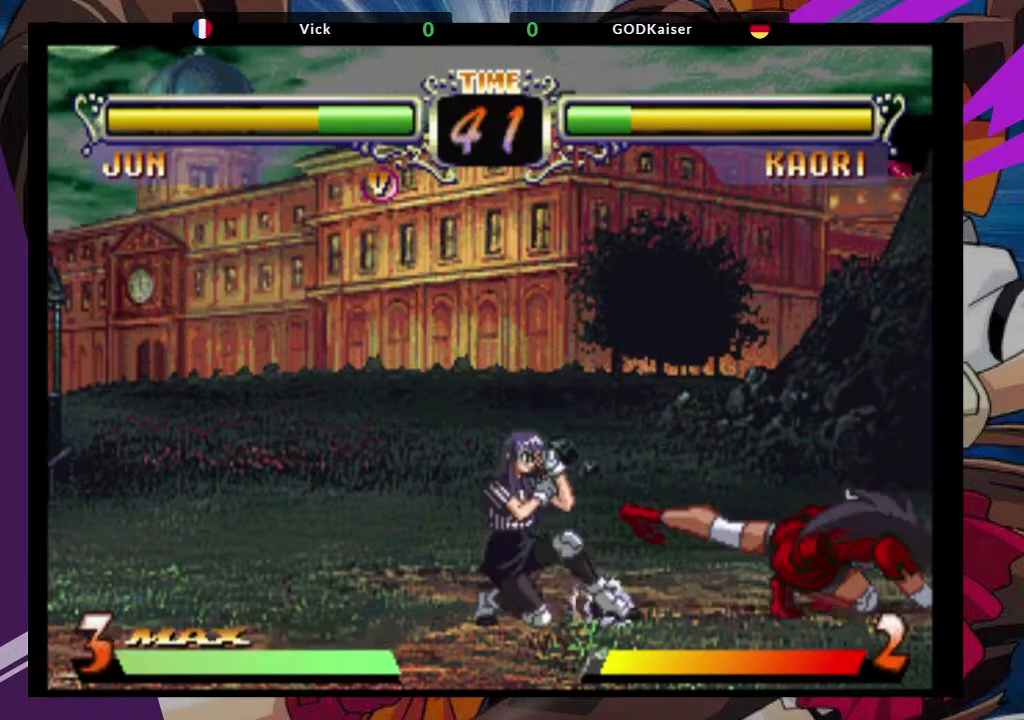
{"dt_ms": 500, "buttons": [], "left_stick": "up-left", "events": [[300, "left_stick", "center"], [417, "left_stick", "up-left"]]}
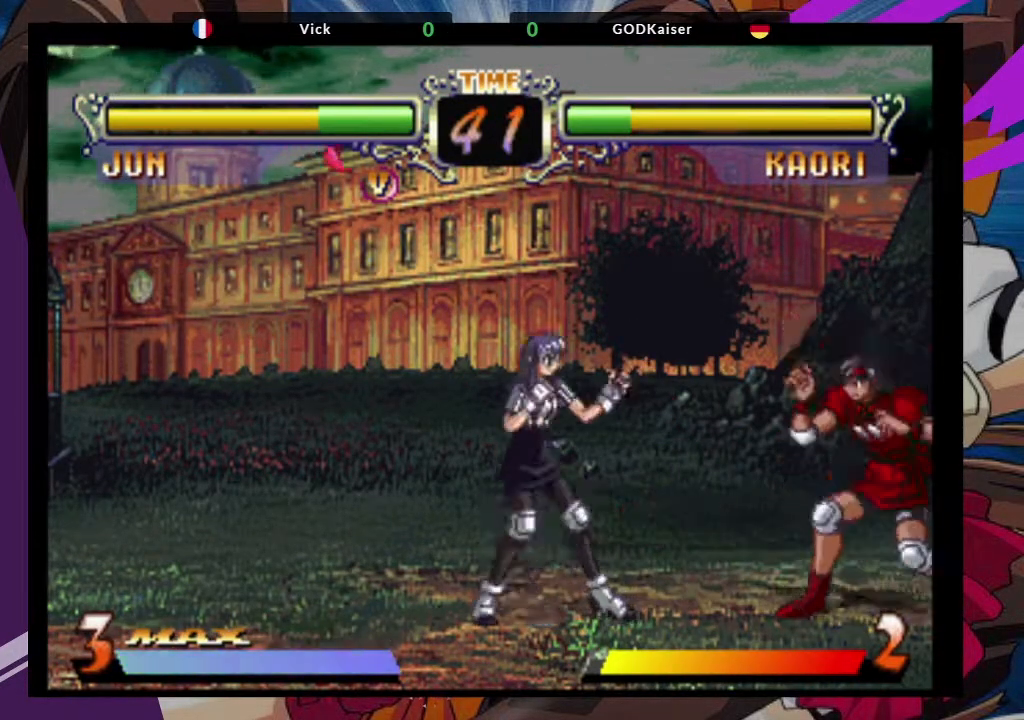
{"dt_ms": 500, "buttons": ["CIRCLE"], "left_stick": "center", "events": [[50, "SQUARE", "down"], [117, "left_stick", "center"], [183, "SQUARE", "up"], [500, "CIRCLE", "down"]]}
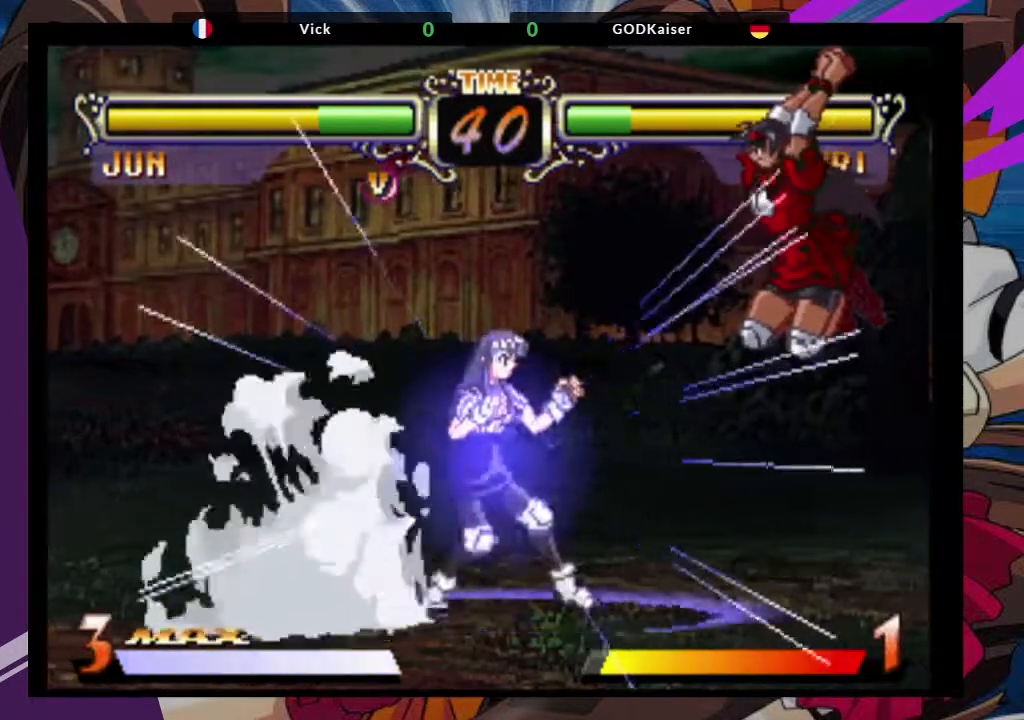
{"dt_ms": 500, "buttons": [], "left_stick": "center", "events": [[83, "CIRCLE", "up"], [183, "CIRCLE", "down"], [250, "CIRCLE", "up"], [333, "CIRCLE", "down"], [433, "CIRCLE", "up"]]}
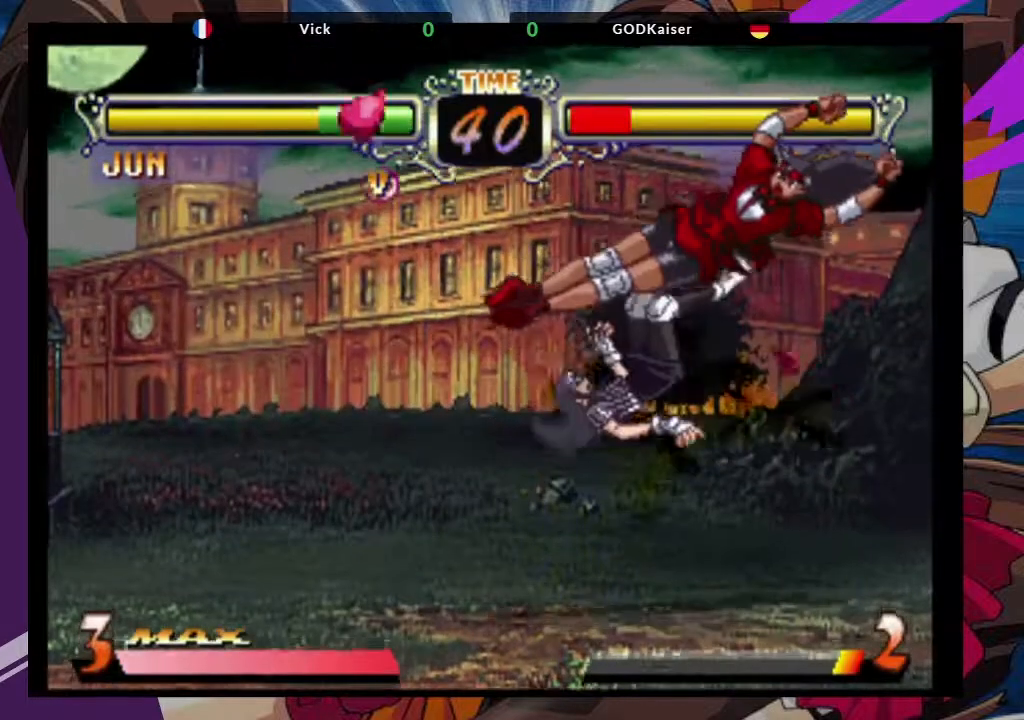
{"dt_ms": 500, "buttons": ["SQUARE"], "left_stick": "down-right", "events": [[417, "SQUARE", "down"], [433, "left_stick", "down-right"]]}
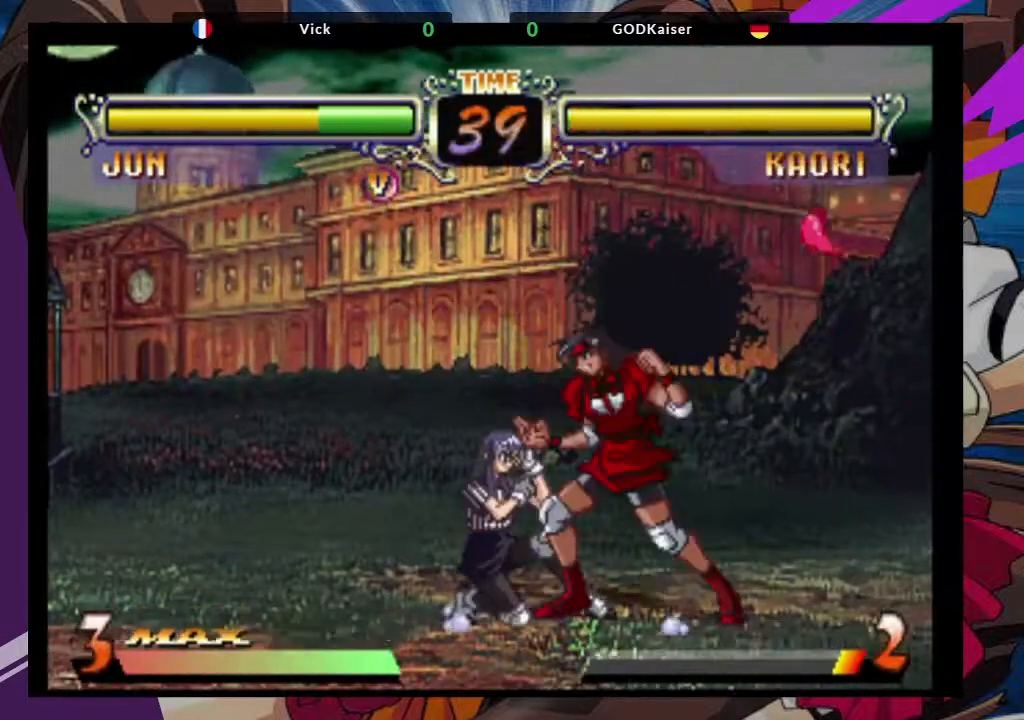
{"dt_ms": 500, "buttons": ["SQUARE"], "left_stick": "down-right", "events": [[17, "SQUARE", "up"], [83, "SQUARE", "down"], [183, "SQUARE", "up"], [250, "SQUARE", "down"], [350, "SQUARE", "up"], [433, "SQUARE", "down"]]}
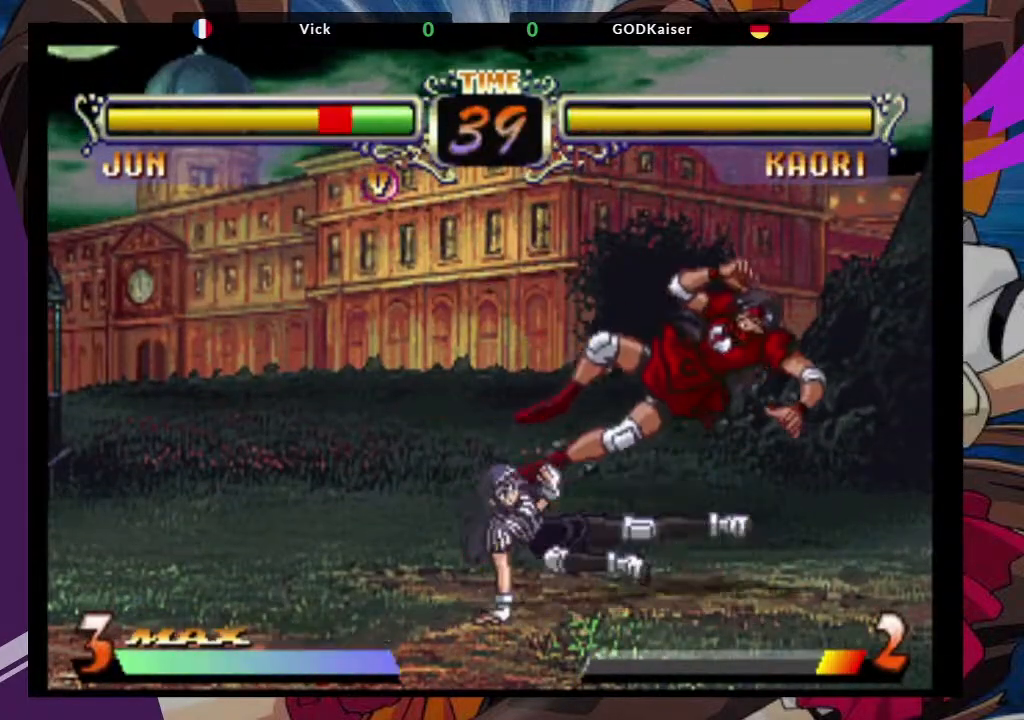
{"dt_ms": 500, "buttons": [], "left_stick": "down-right", "events": [[50, "SQUARE", "up"], [317, "SQUARE", "down"], [333, "CROSS", "down"], [450, "SQUARE", "up"], [467, "CROSS", "up"]]}
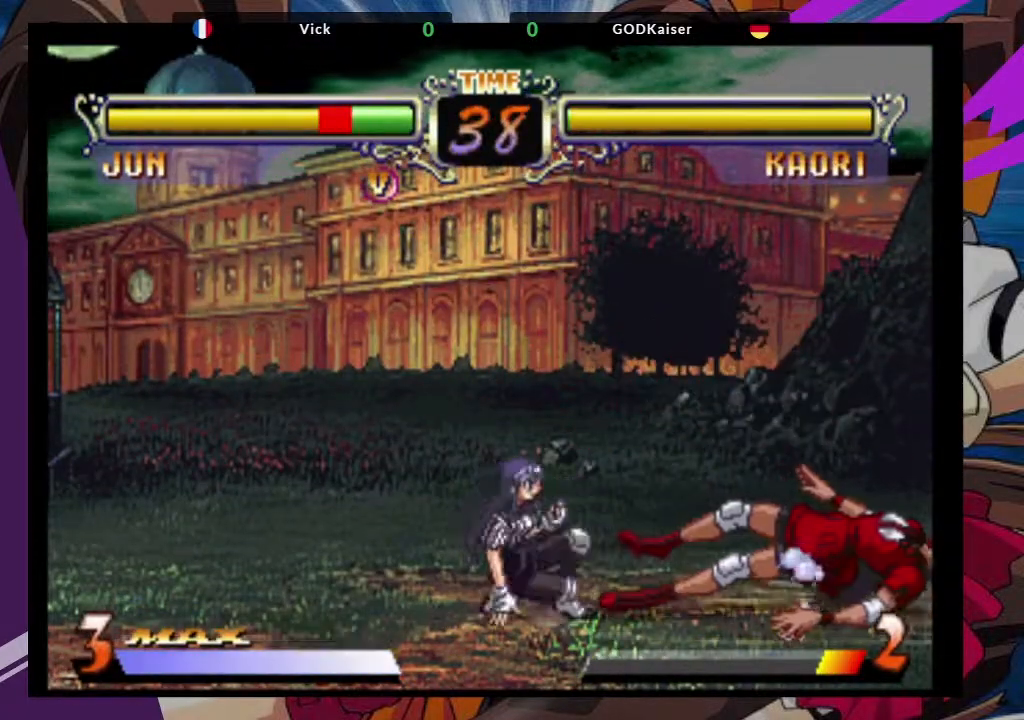
{"dt_ms": 500, "buttons": [], "left_stick": "down-right", "events": []}
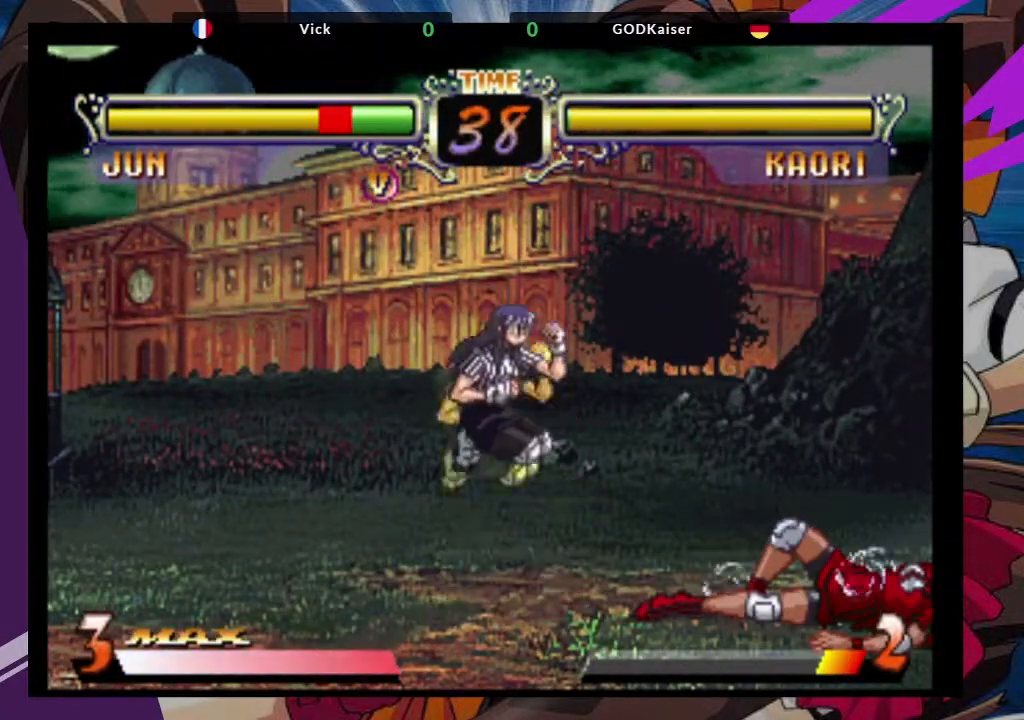
{"dt_ms": 1000, "buttons": [], "left_stick": "up-right"}
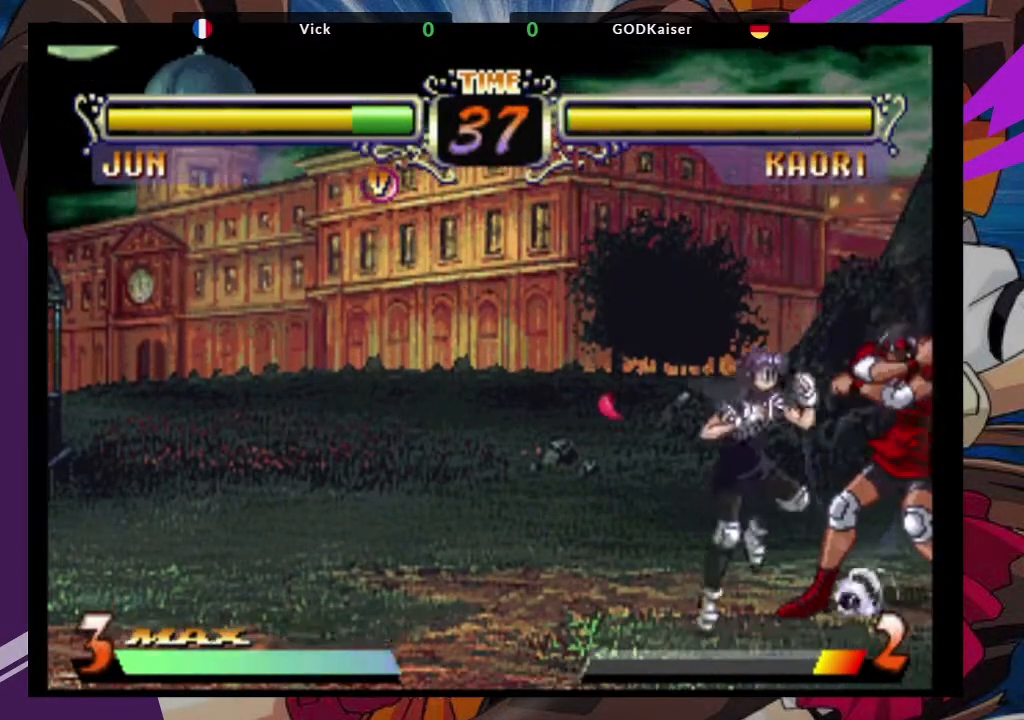
{"dt_ms": 500, "buttons": [], "left_stick": "down-right", "events": [[33, "left_stick", "right"], [133, "left_stick", "down-right"]]}
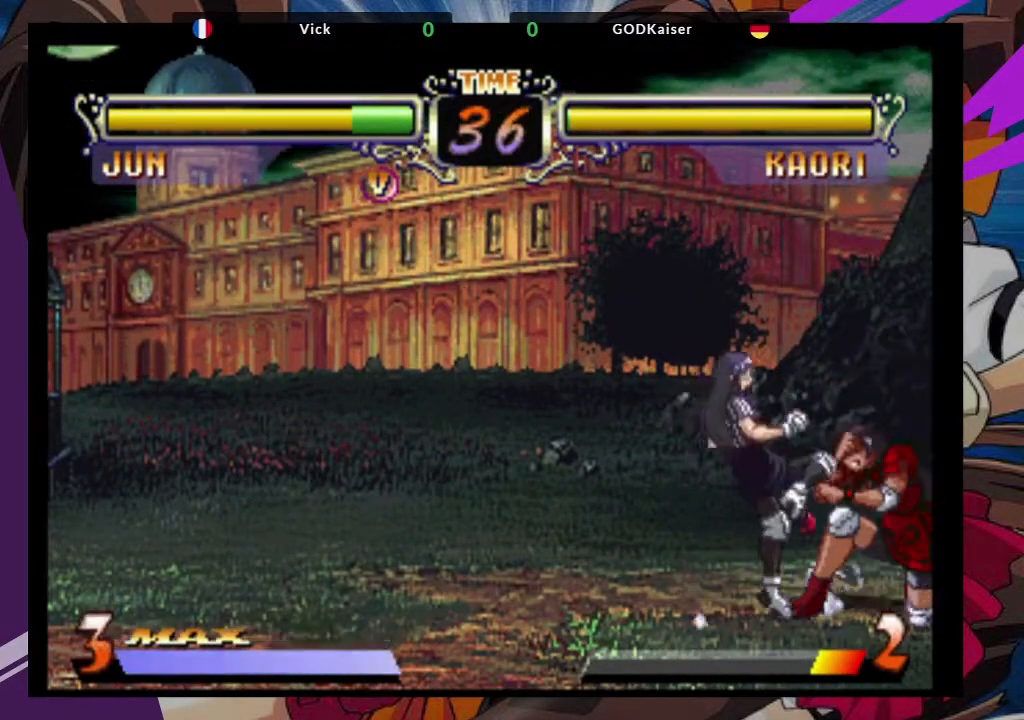
{"dt_ms": 500, "buttons": [], "left_stick": "center", "events": [[500, "left_stick", "center"]]}